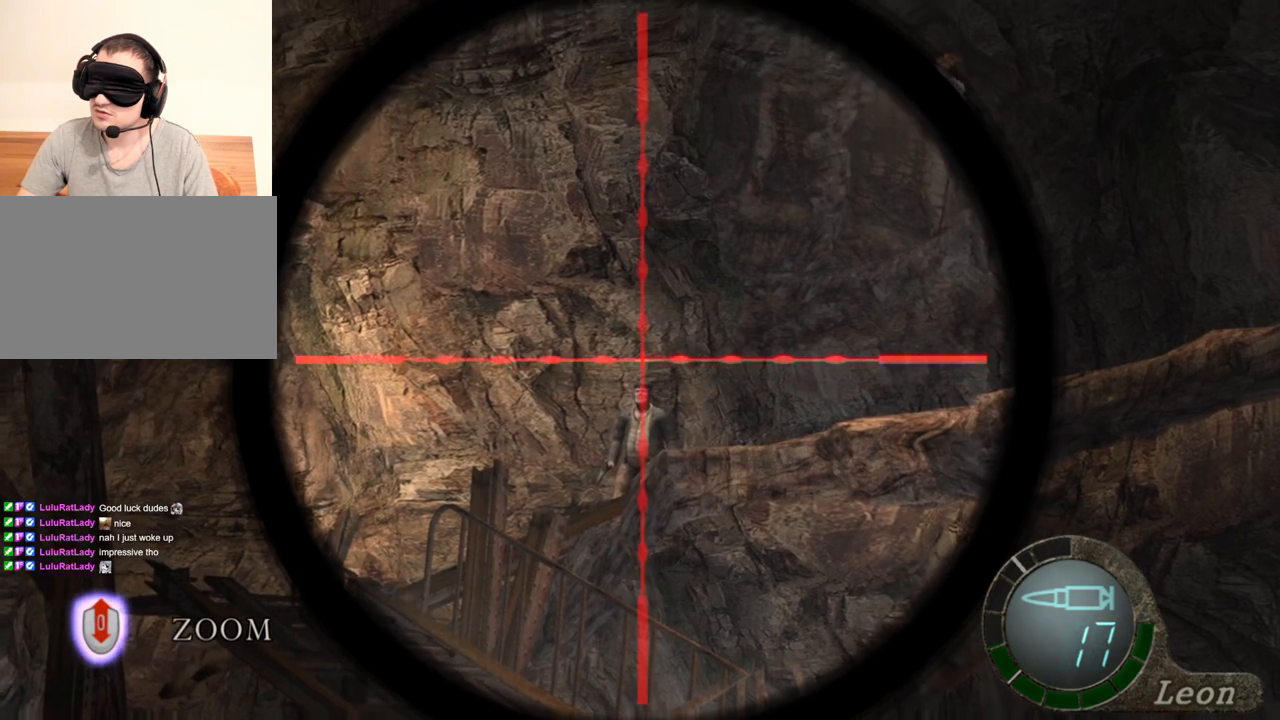
Gameplay with keyboard and mouse; each line is a JSON object with the keys and mouse buttons held at the frame after it. "events" lists presses ("down") and releases ("up") of "1", "2", "3", "4", "5", "a", "alt", "b", "c", "ctrl", "d", "e", "f", "g", "q", "r", "s", "shift", "space", "t", "tab", "tilde", "v", "w", "x", "z", "mouse_left", "mouse_wheel", "mouse_right", "mouse_mb4" and "mouse_mb5" between this image and that frame as [ms after this image, input, new state], when the widget could be followed in between. "mouse_left", "mouse_wheel", "mouse_right", "mouse_mb4", "mouse_mb5" = the "left", "wheel", "right", "mb4", "mb5" buttons of the "mouse" list. No other keys are recorded. "wheel" means that the mouse wheel is clicked or scrolled. Mouse movement is not recorded.
{"keys": [], "mouse": ["right"], "events": []}
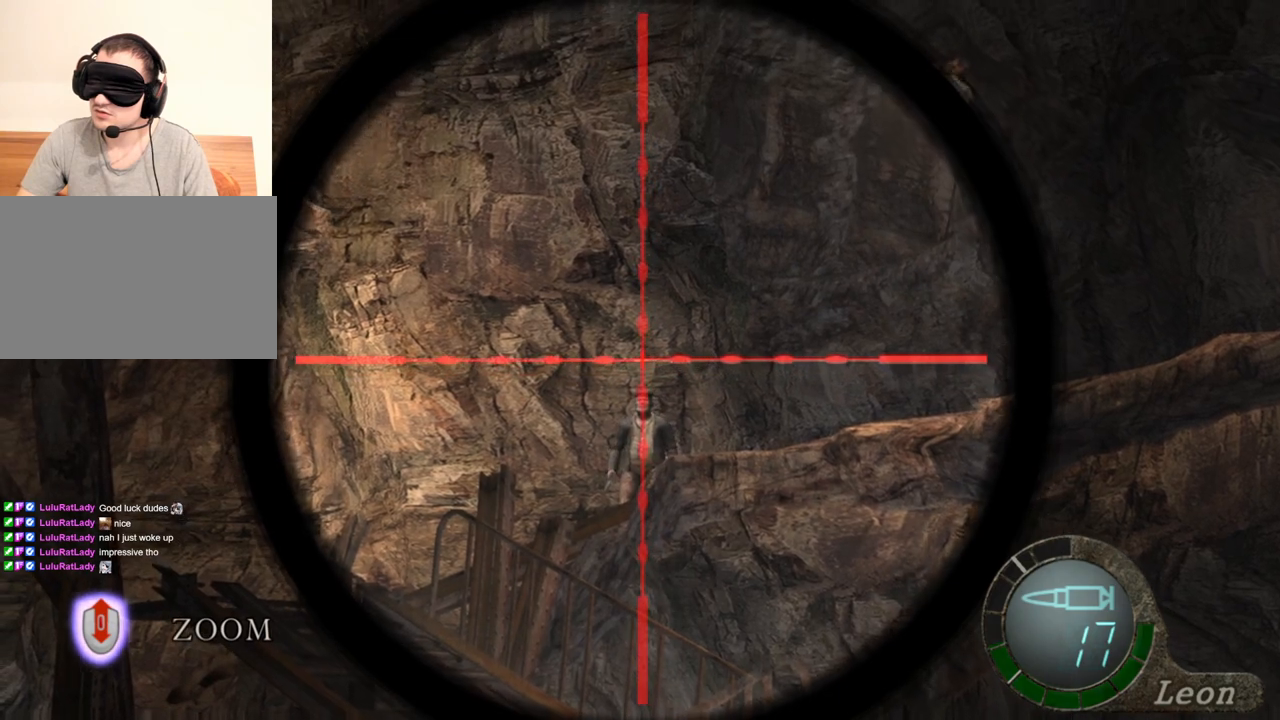
{"keys": [], "mouse": ["right"], "events": []}
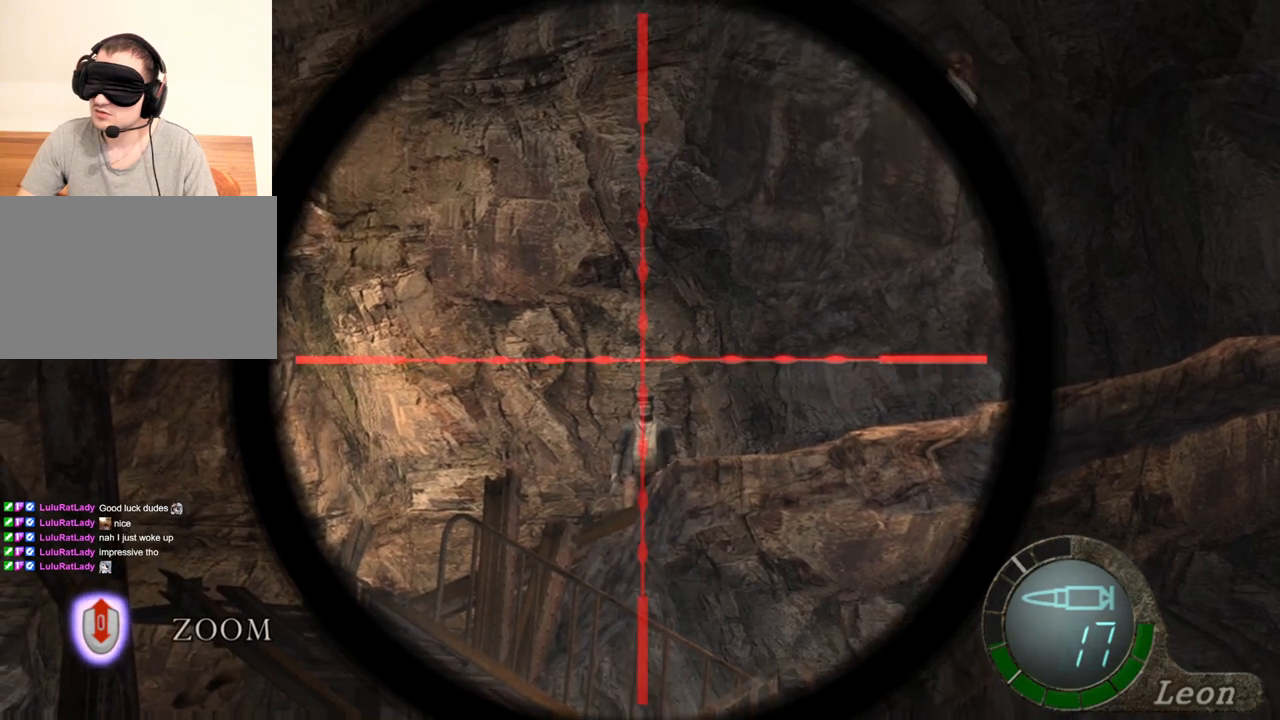
{"keys": [], "mouse": ["right"], "events": []}
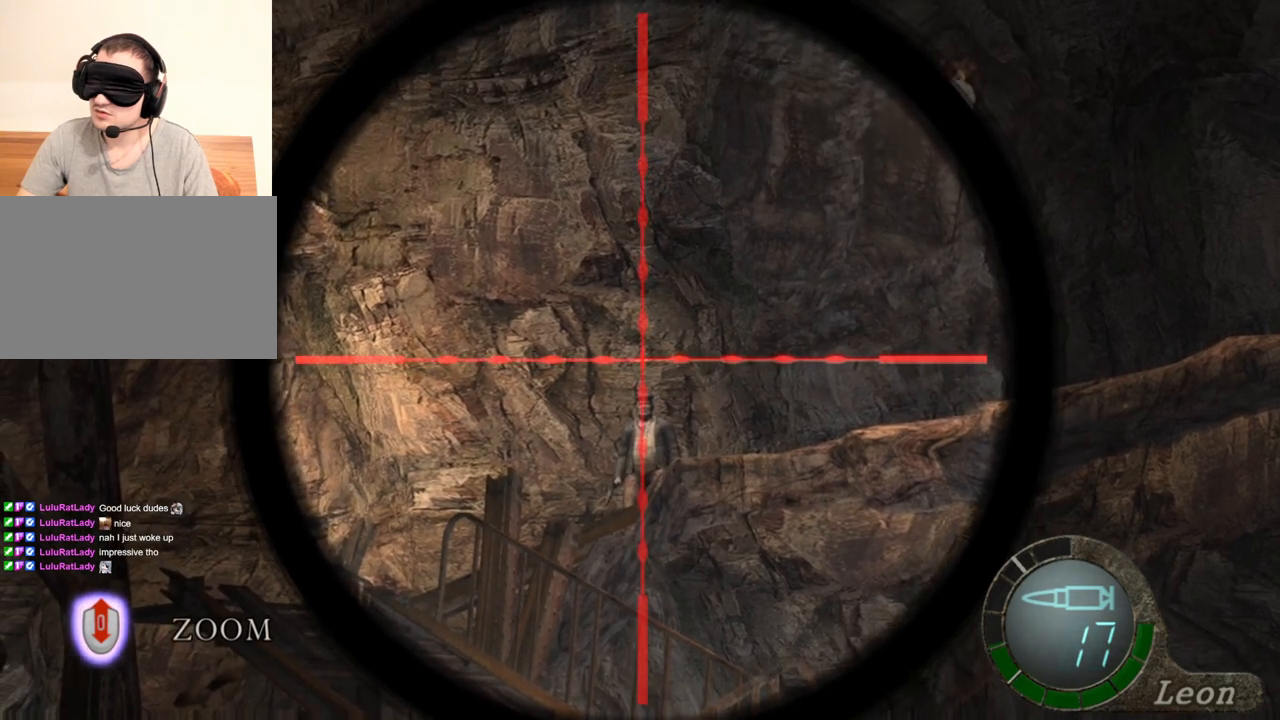
{"keys": [], "mouse": ["right"], "events": []}
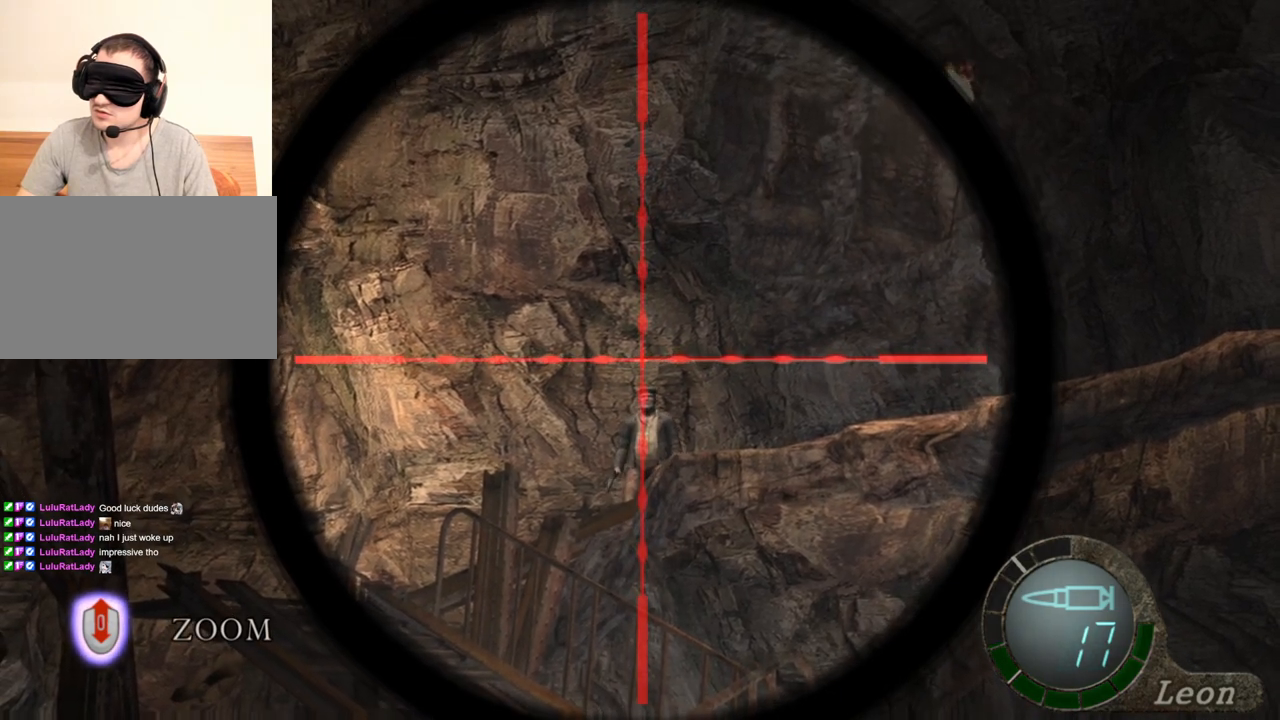
{"keys": [], "mouse": ["right"], "events": []}
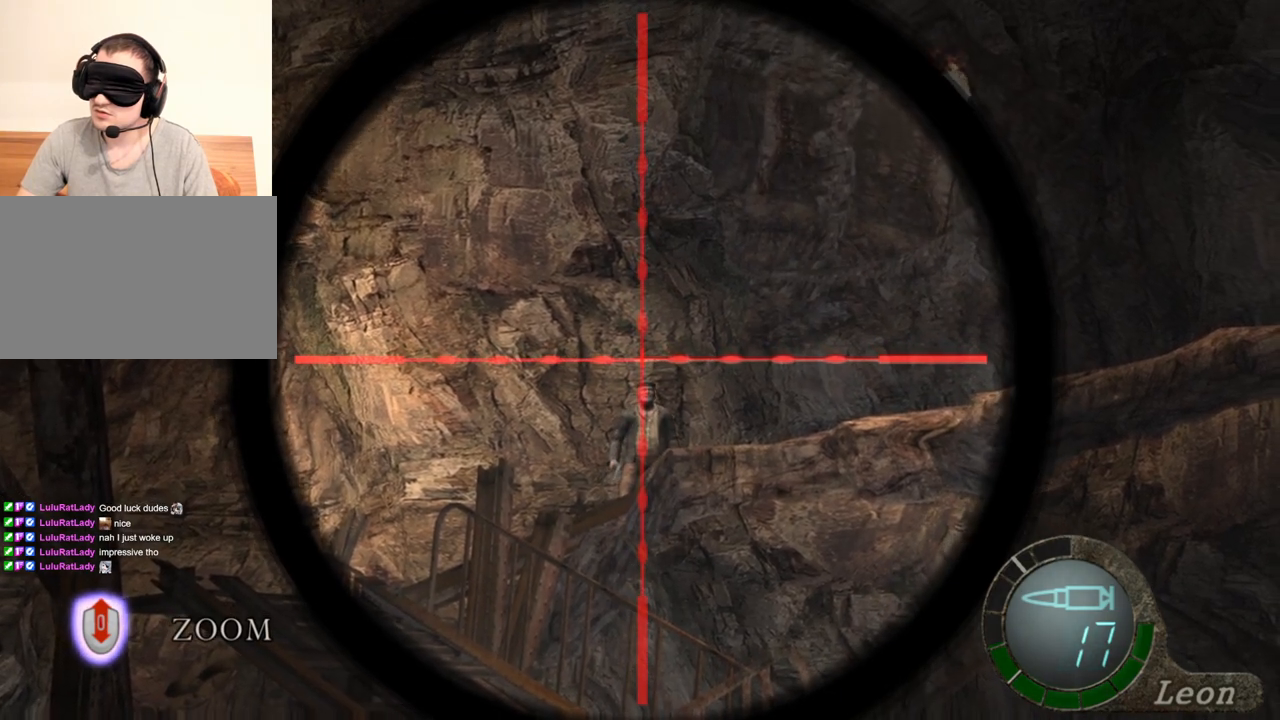
{"keys": [], "mouse": ["right"], "events": []}
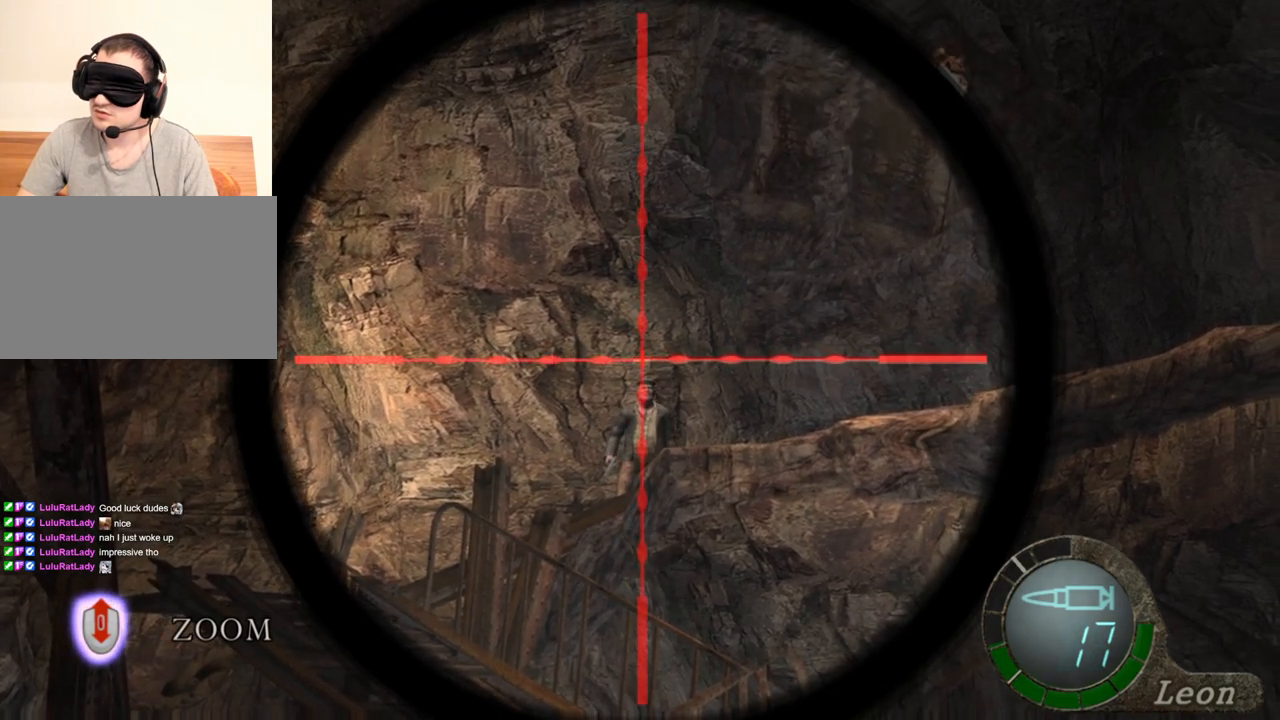
{"keys": [], "mouse": ["wheel", "right"], "events": [[100, "mouse_wheel", "down"], [233, "mouse_wheel", "up"], [433, "mouse_wheel", "down"]]}
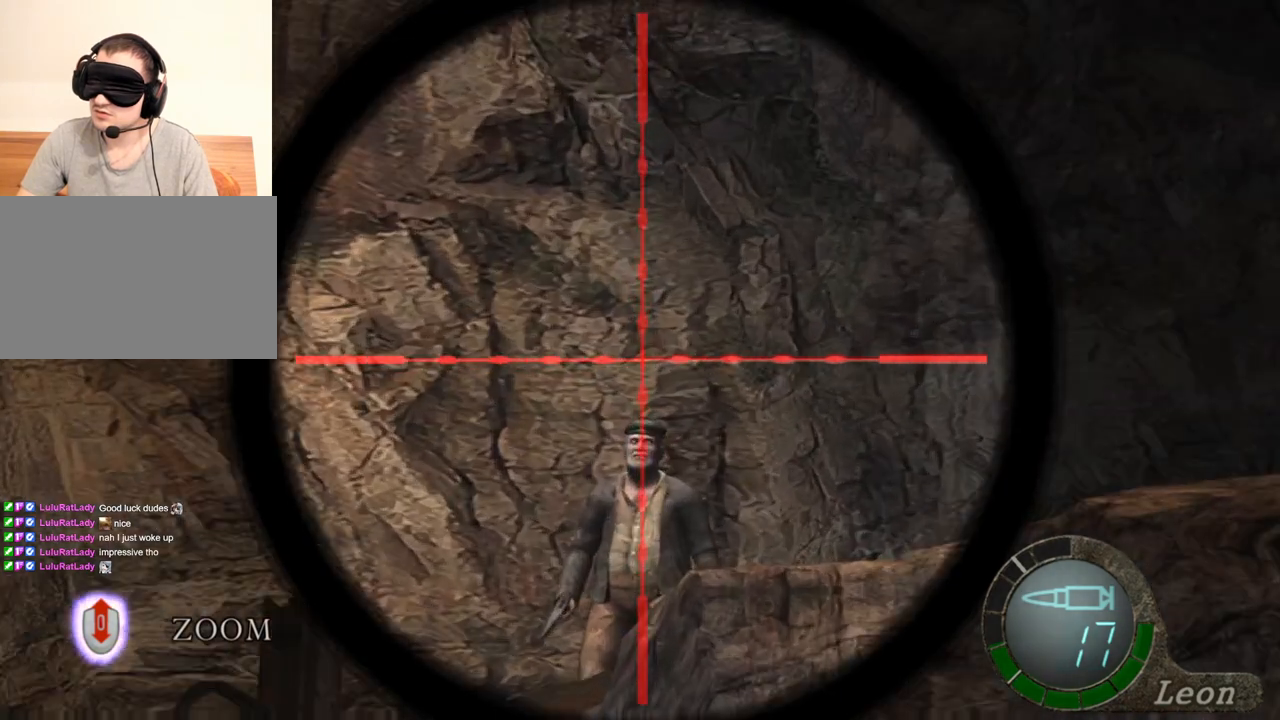
{"keys": [], "mouse": ["right"], "events": [[67, "mouse_wheel", "up"], [200, "mouse_wheel", "down"], [333, "mouse_wheel", "up"]]}
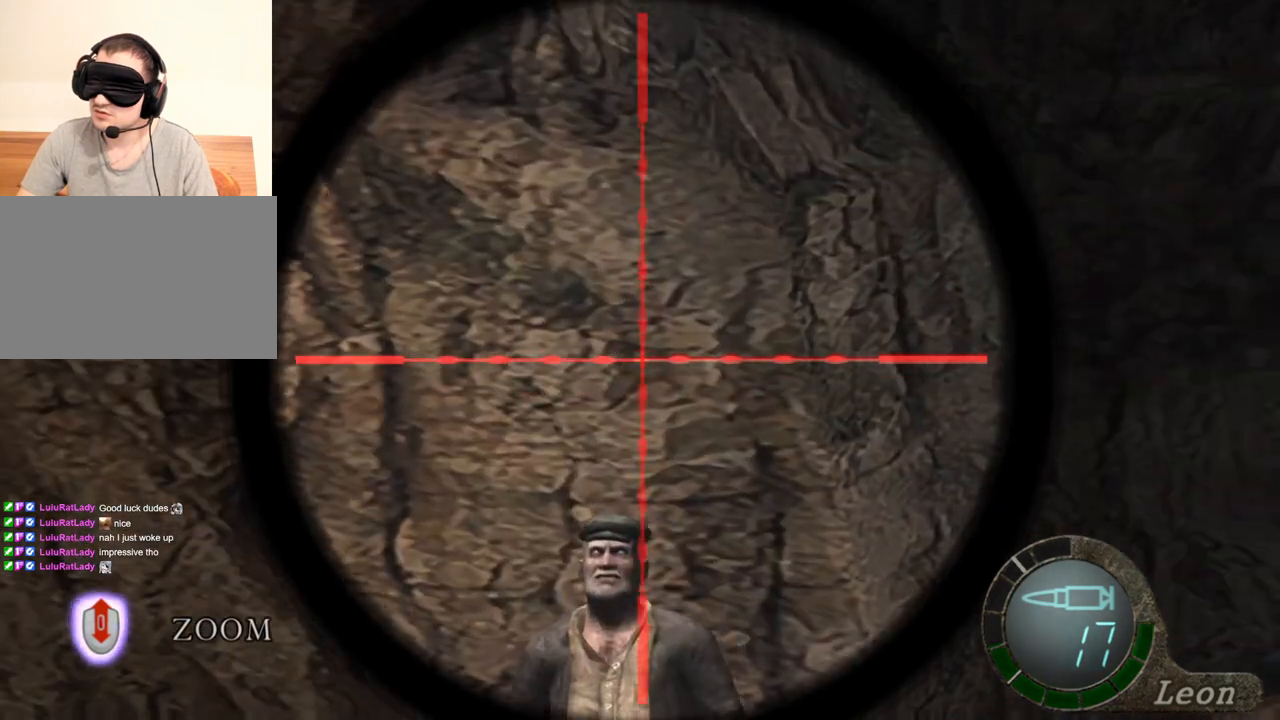
{"keys": [], "mouse": ["right"], "events": [[33, "mouse_wheel", "down"], [133, "mouse_wheel", "up"]]}
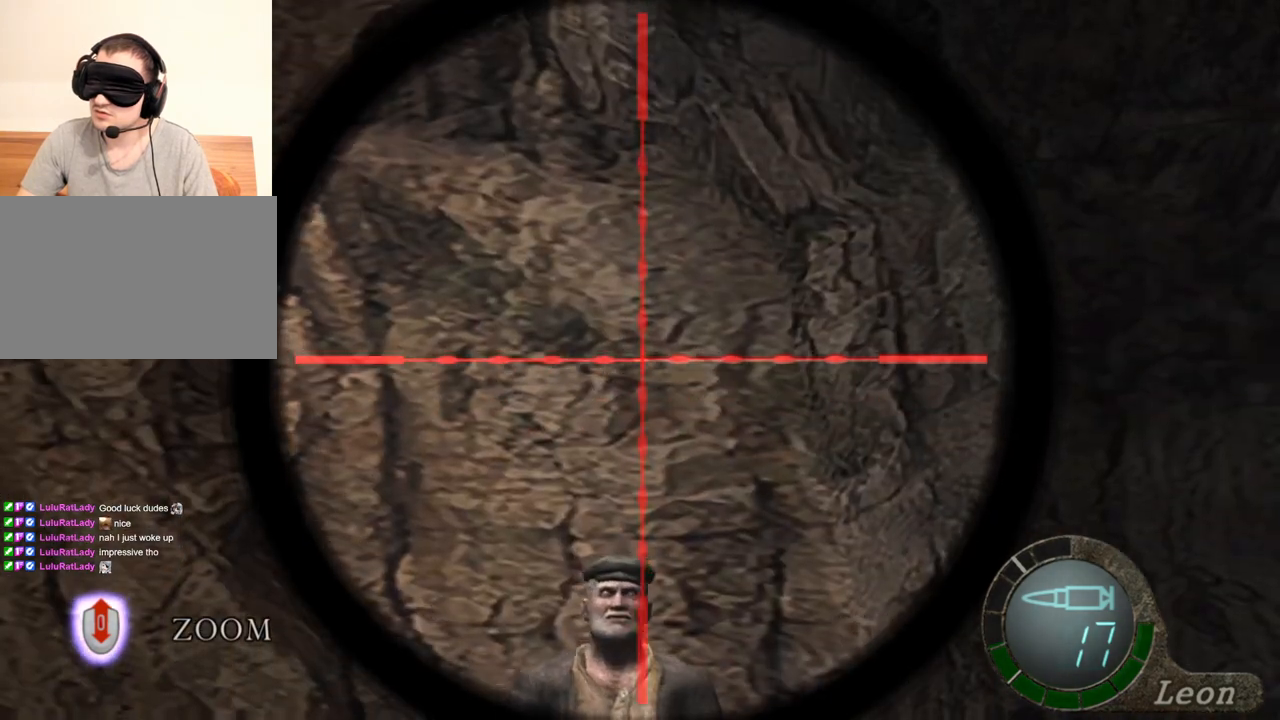
{"keys": [], "mouse": ["right"], "events": []}
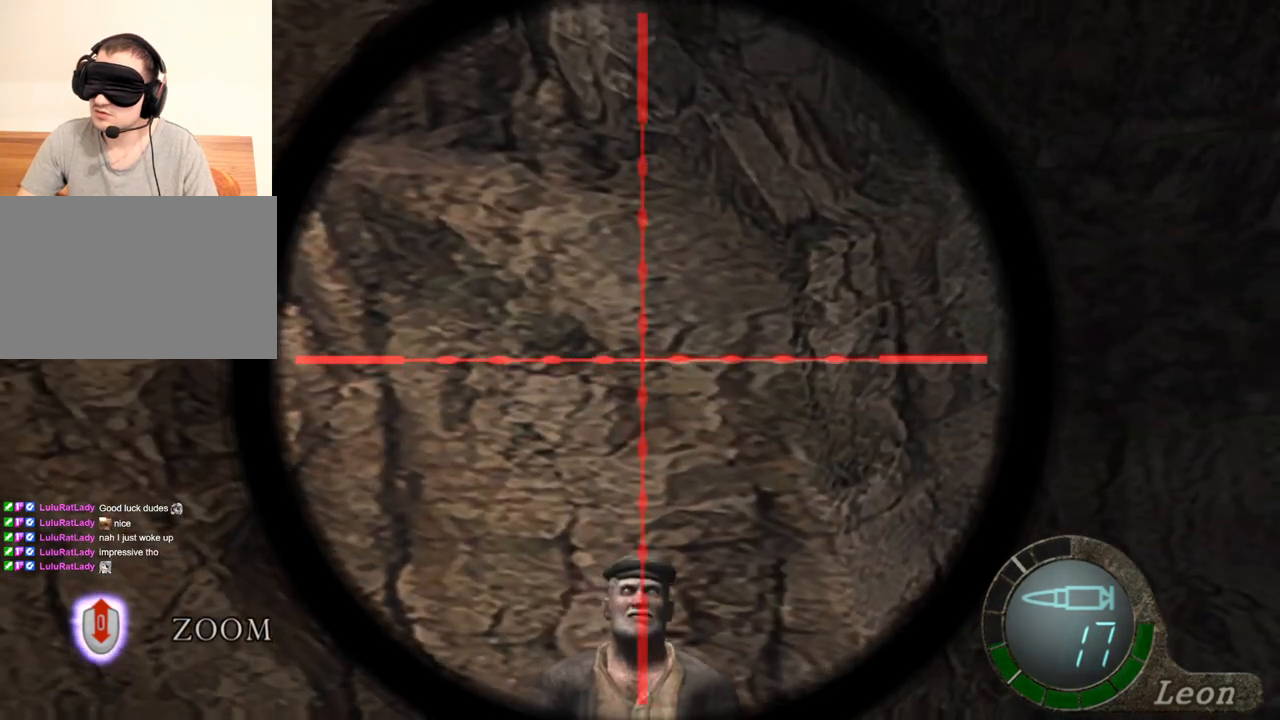
{"keys": [], "mouse": ["right"], "events": []}
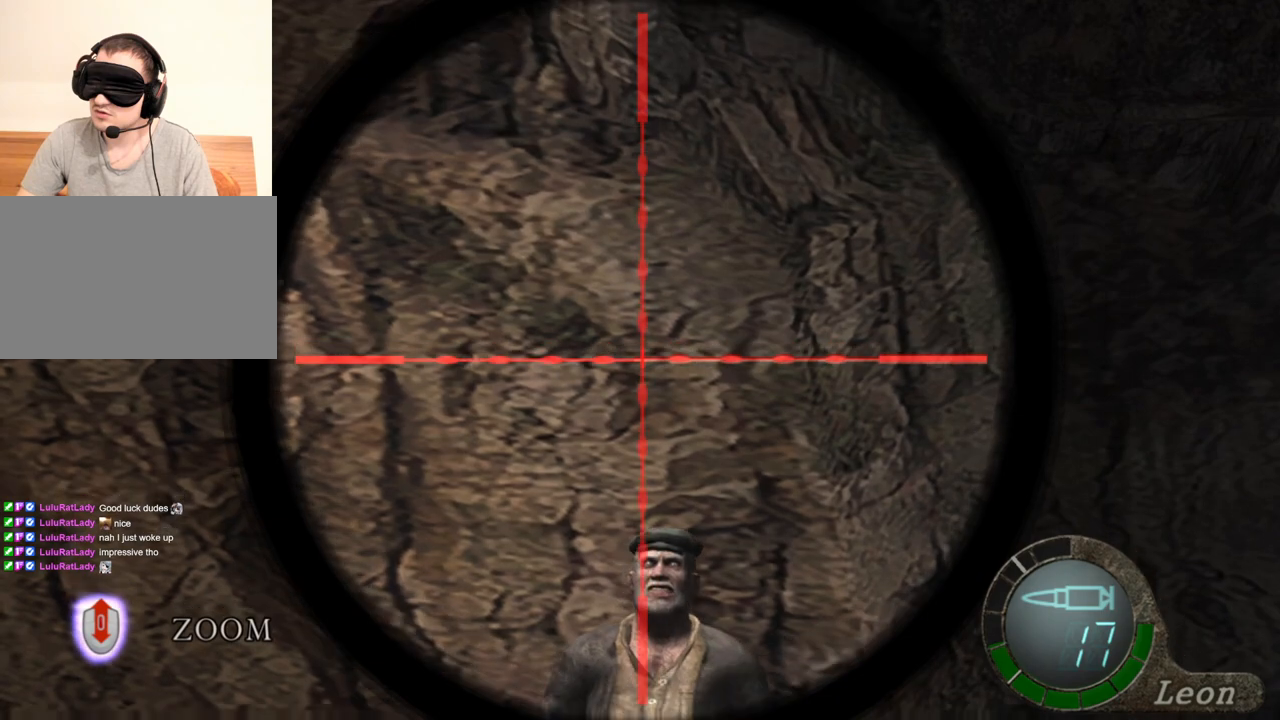
{"keys": [], "mouse": ["right"], "events": []}
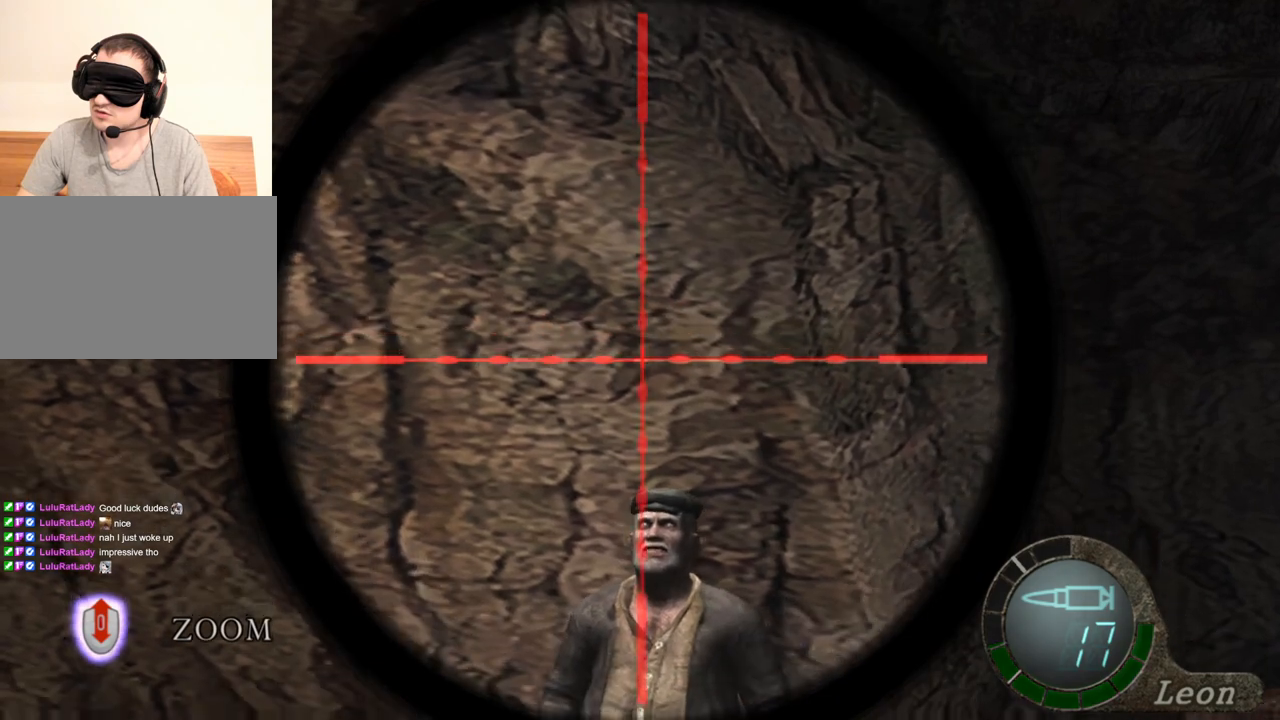
{"keys": [], "mouse": ["right"], "events": []}
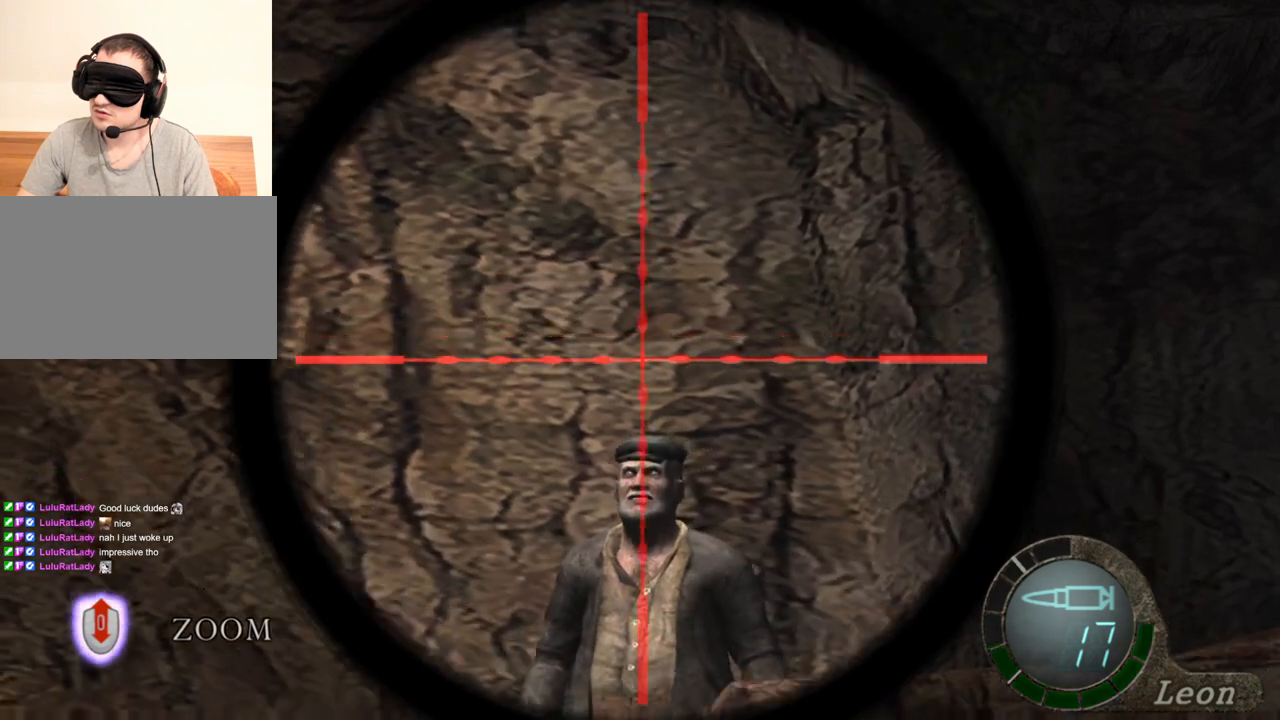
{"keys": [], "mouse": ["right"], "events": []}
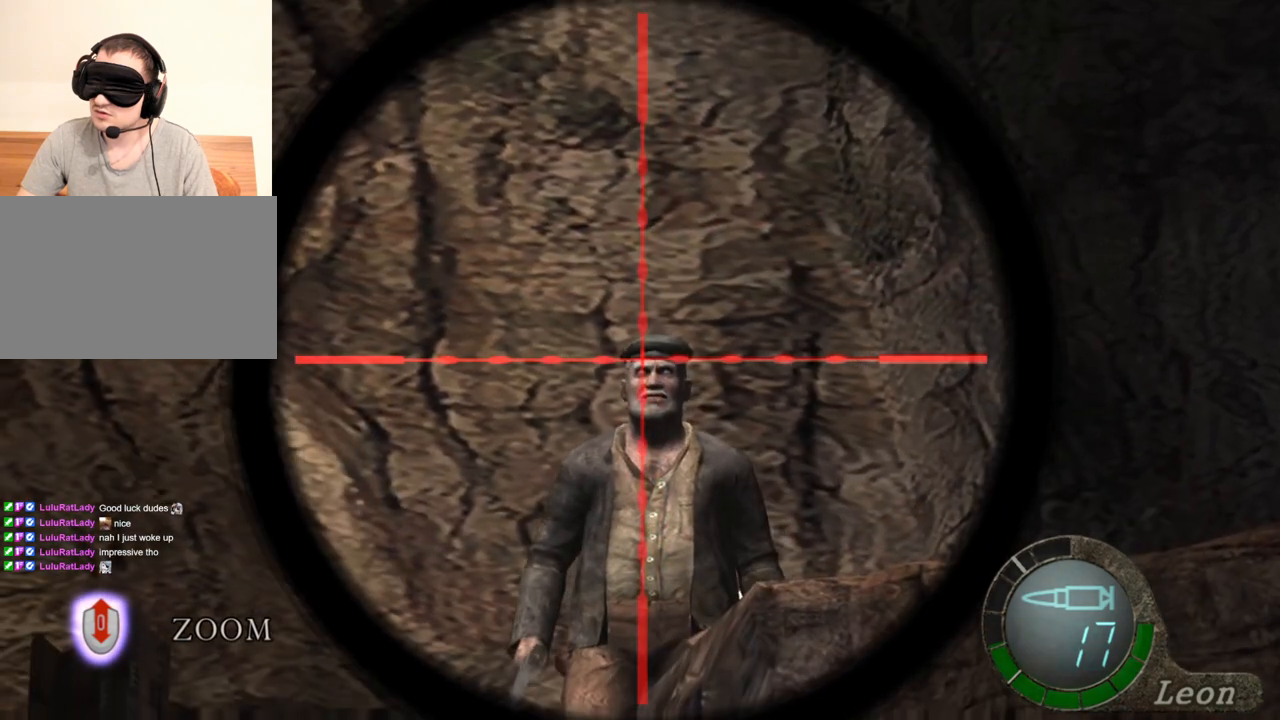
{"keys": [], "mouse": ["right"], "events": []}
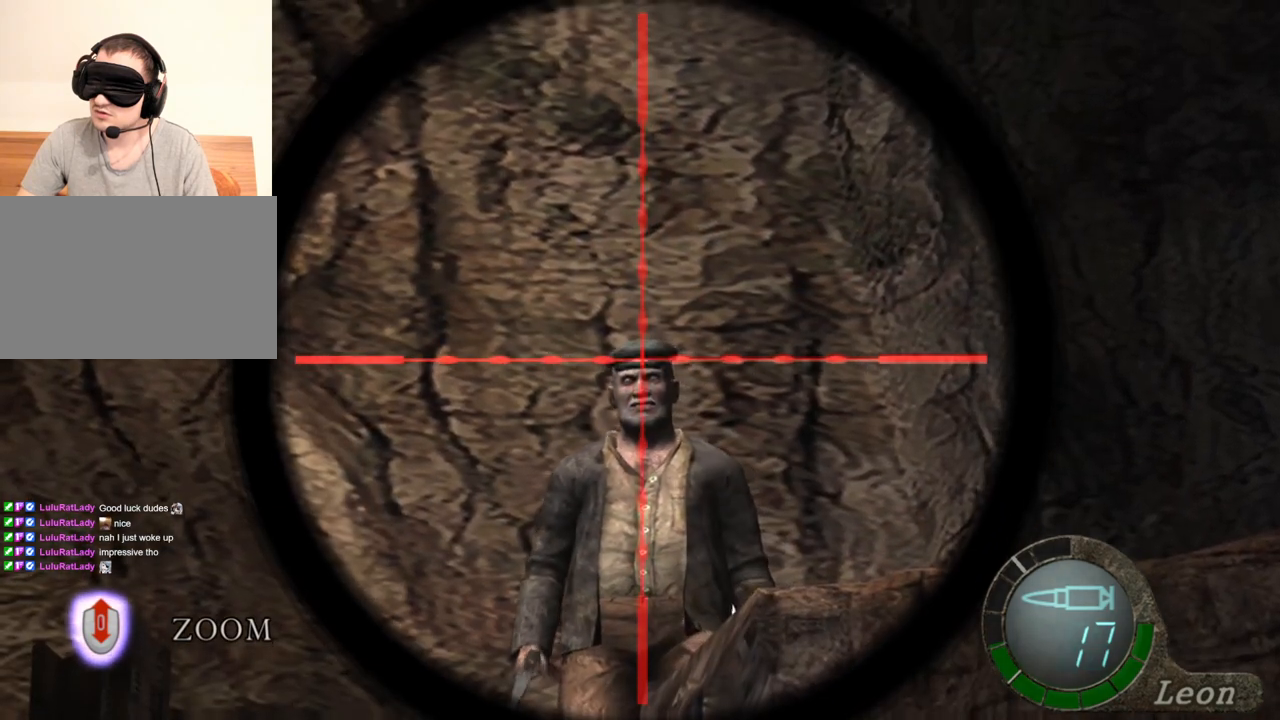
{"keys": [], "mouse": ["right"], "events": []}
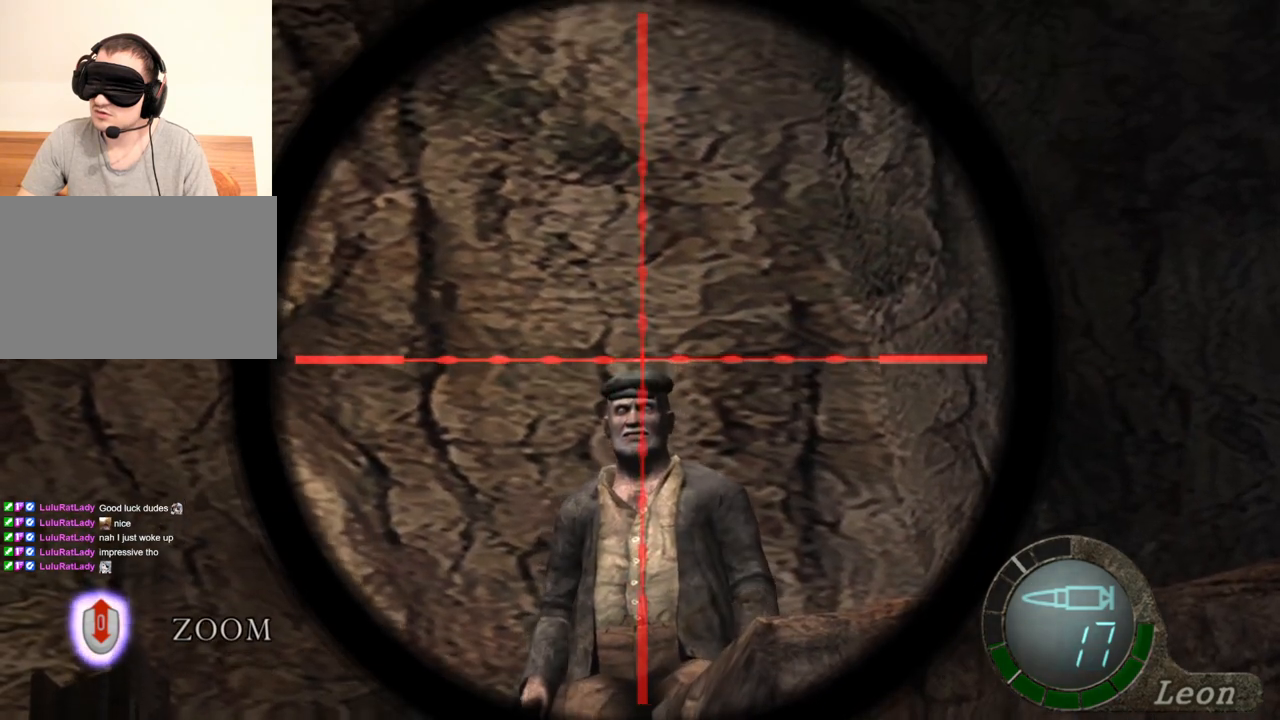
{"keys": [], "mouse": ["right"], "events": []}
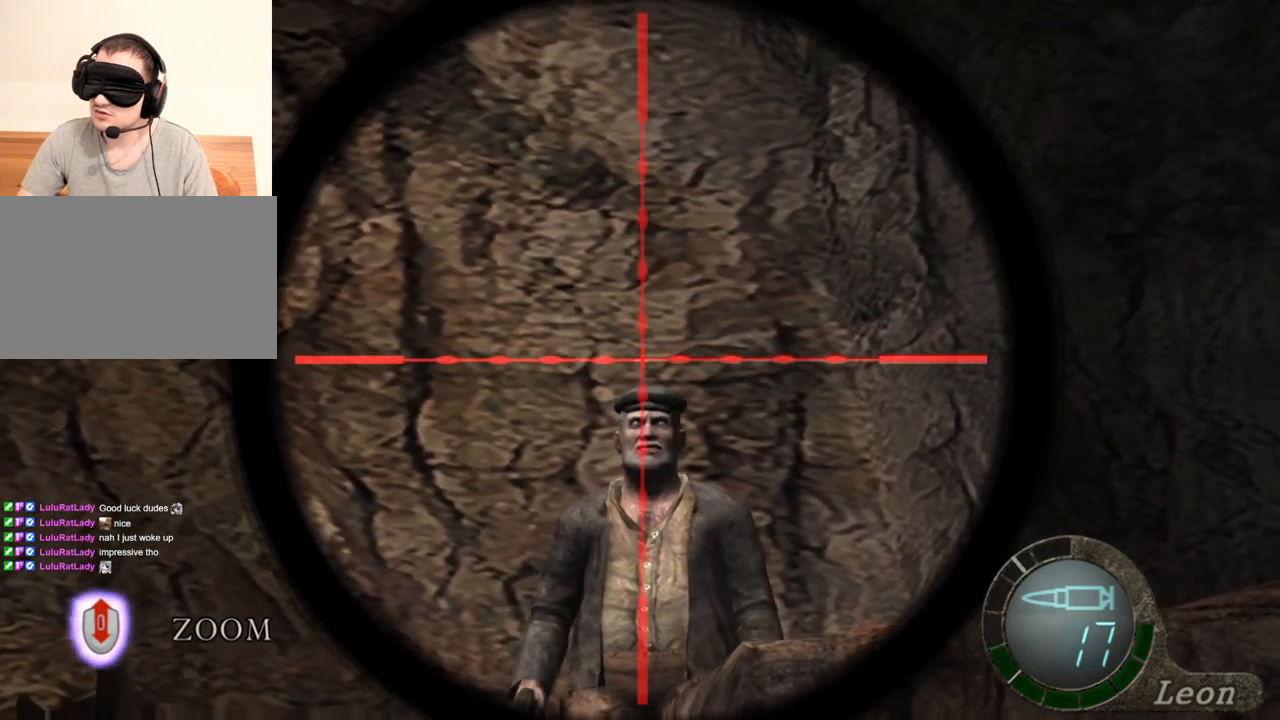
{"keys": [], "mouse": ["right"], "events": []}
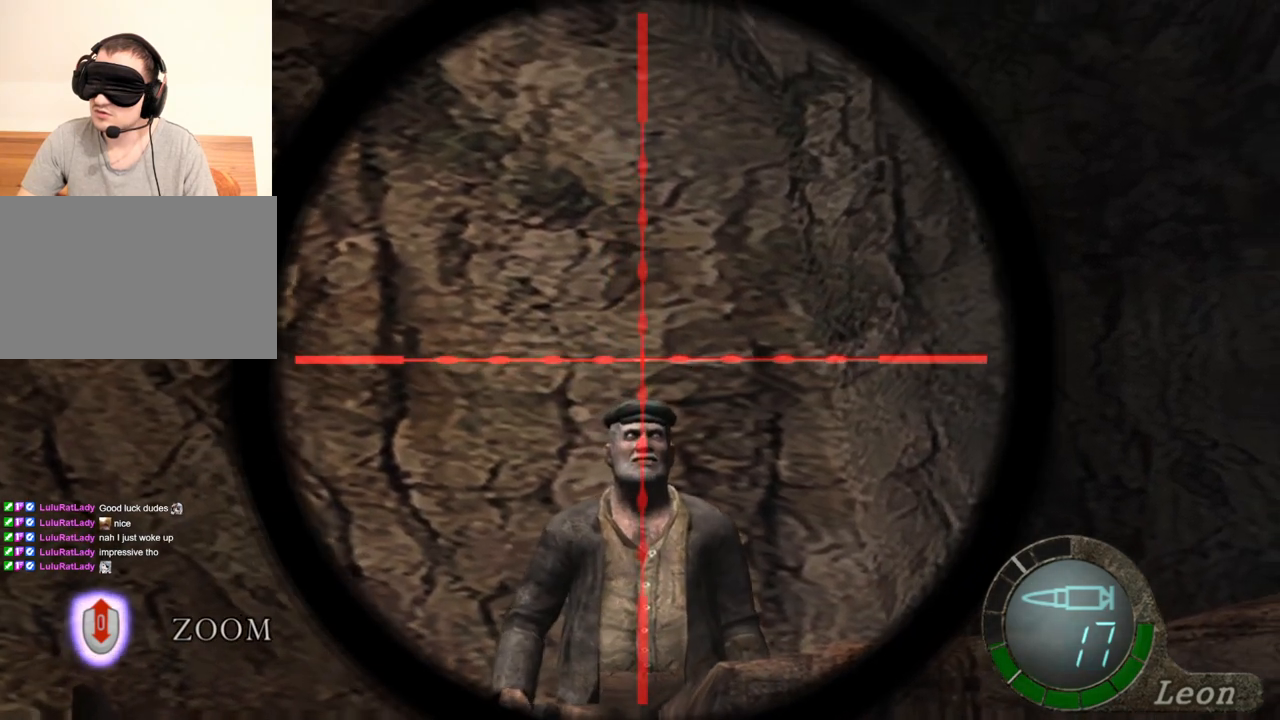
{"keys": [], "mouse": ["right"], "events": [[133, "mouse_left", "down"], [233, "mouse_left", "up"]]}
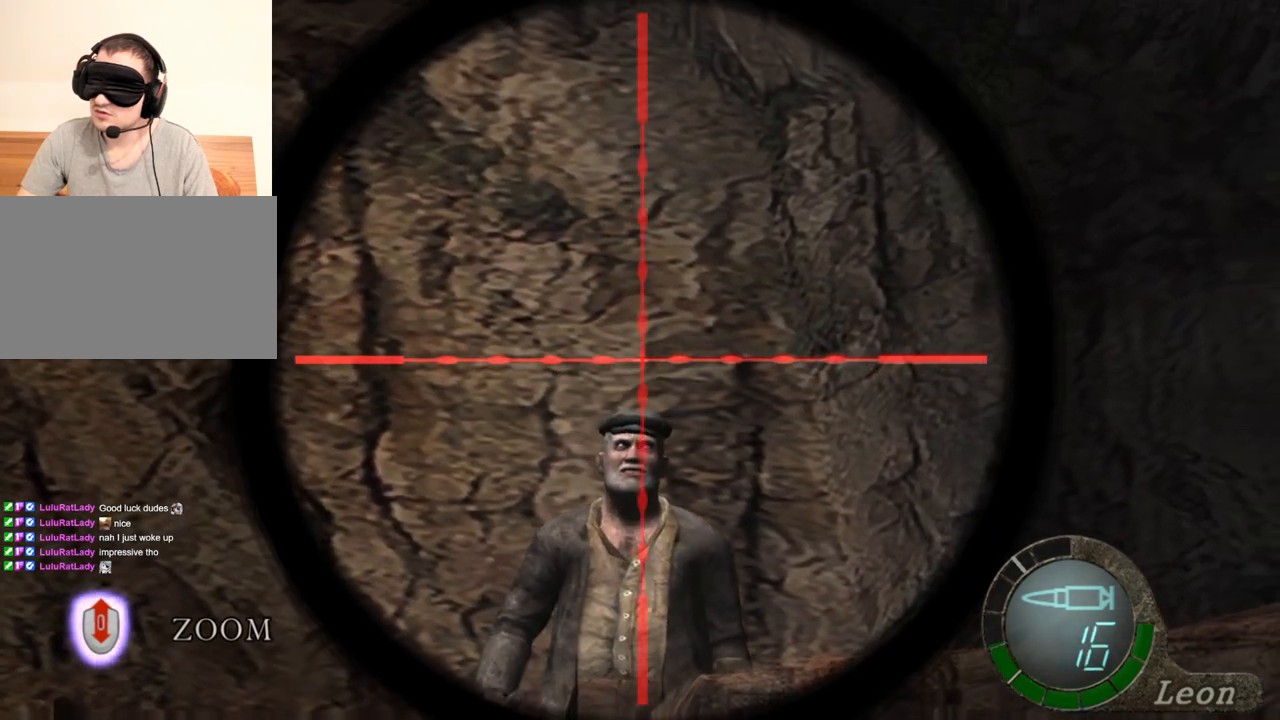
{"keys": [], "mouse": ["right"], "events": []}
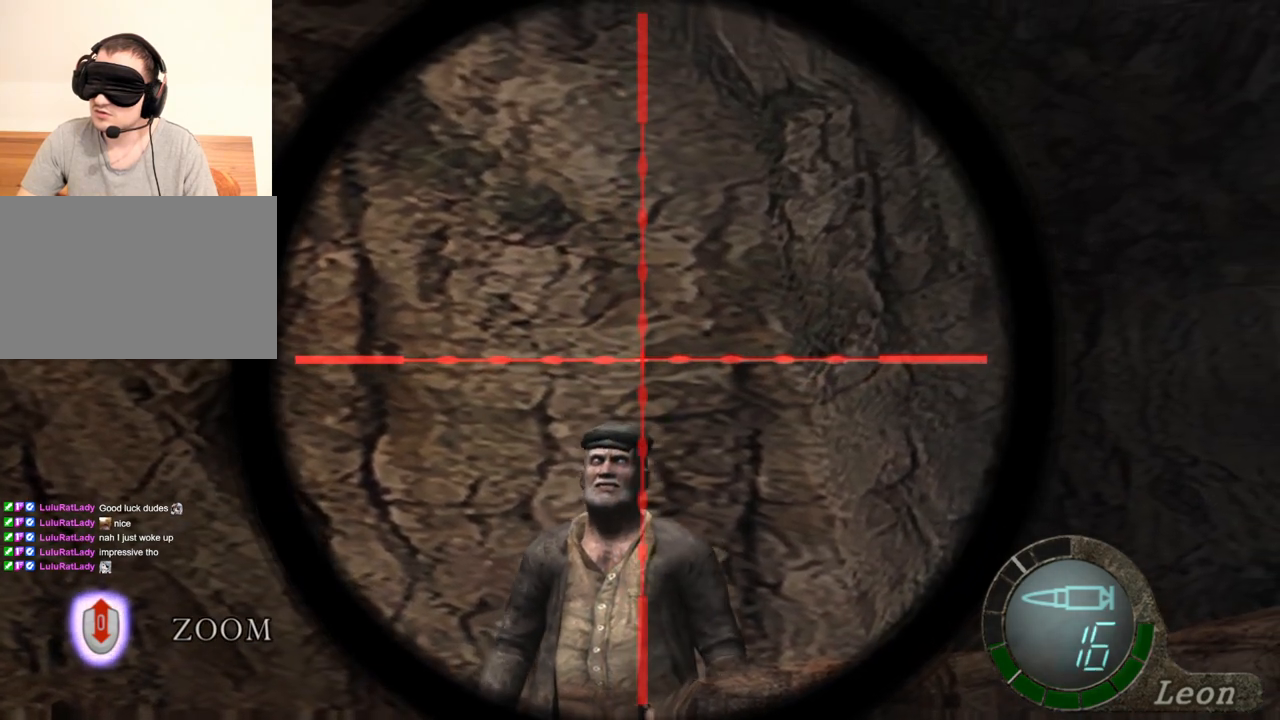
{"keys": [], "mouse": ["right"], "events": []}
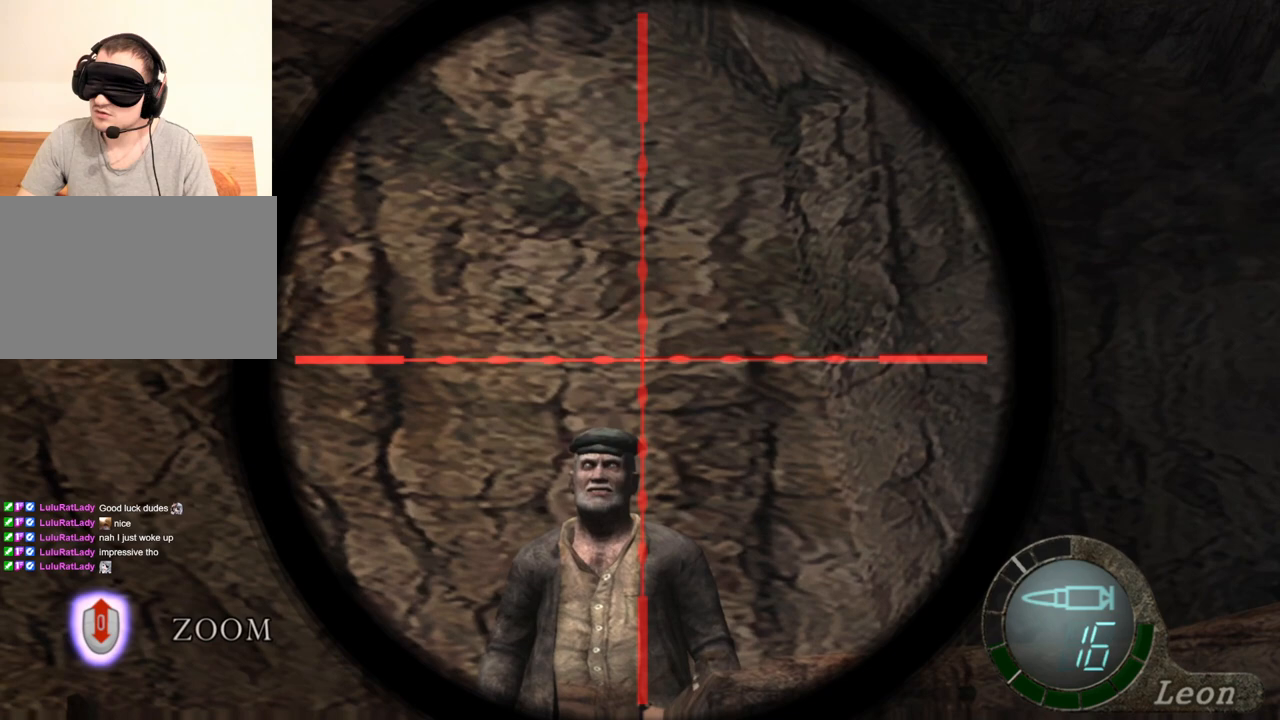
{"keys": [], "mouse": ["right"], "events": []}
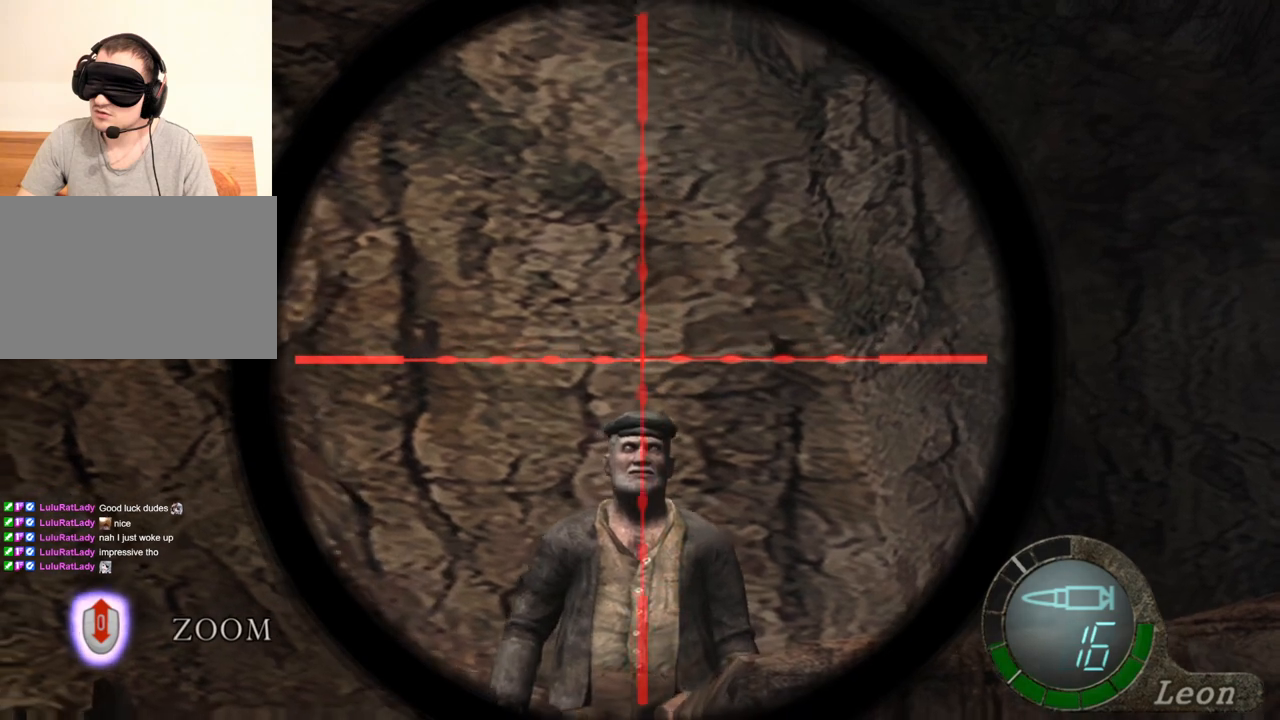
{"keys": [], "mouse": ["right"], "events": []}
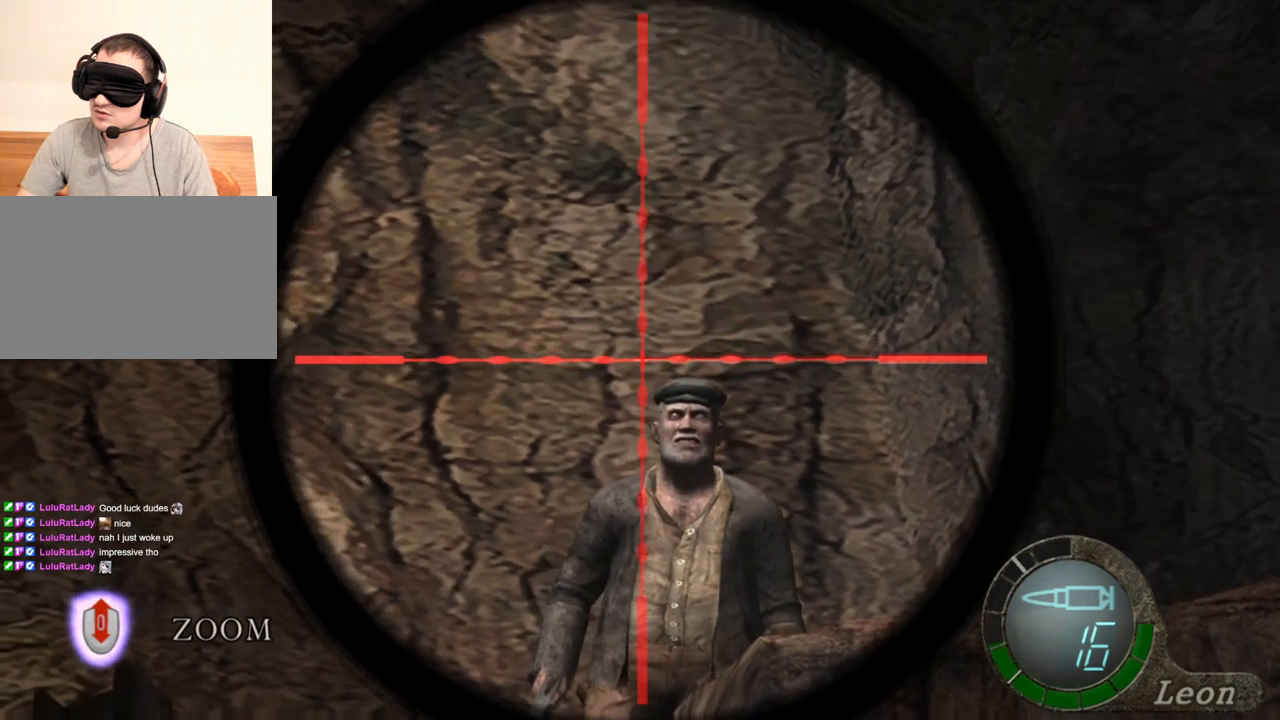
{"keys": [], "mouse": ["right"], "events": []}
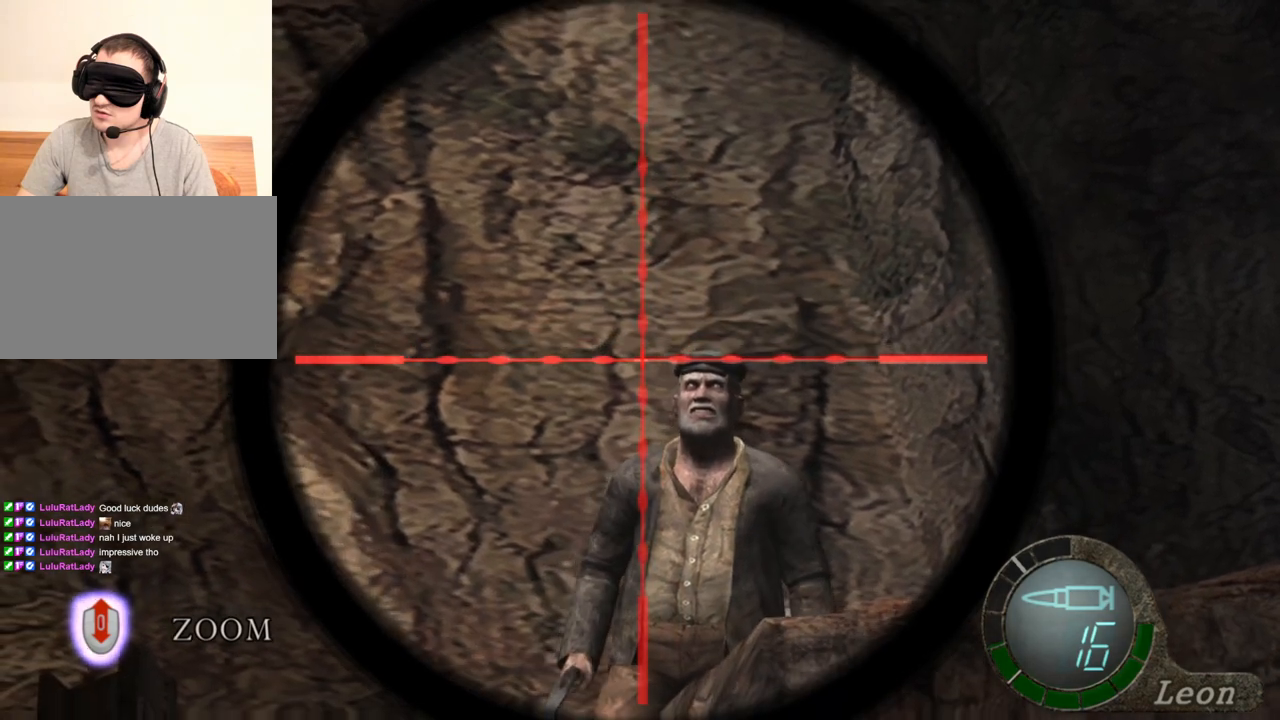
{"keys": [], "mouse": ["right"], "events": []}
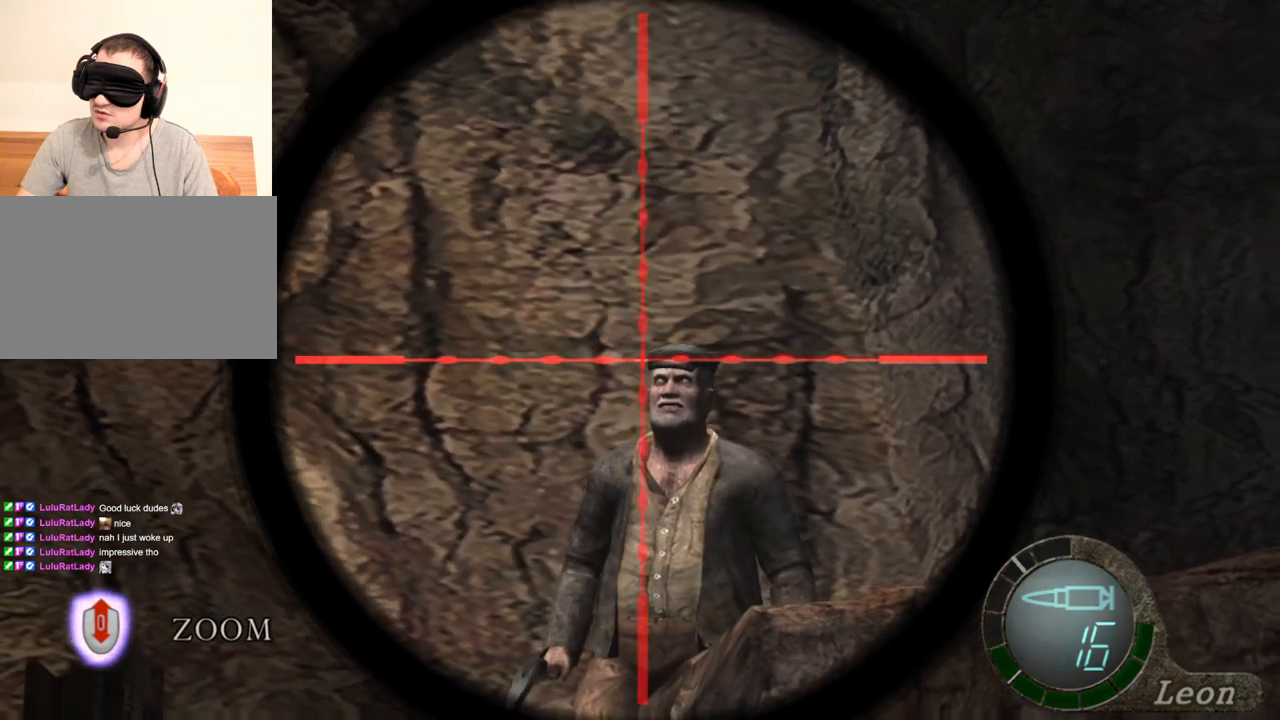
{"keys": [], "mouse": ["right"], "events": []}
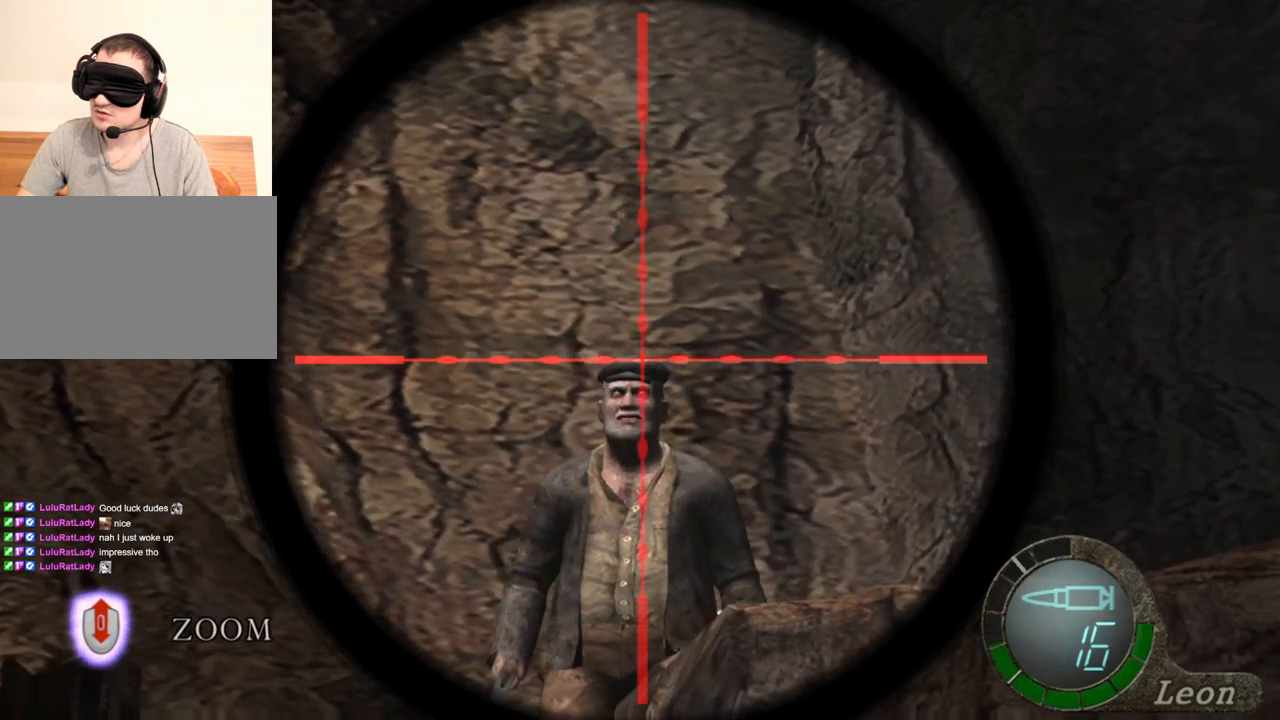
{"keys": [], "mouse": ["right"], "events": []}
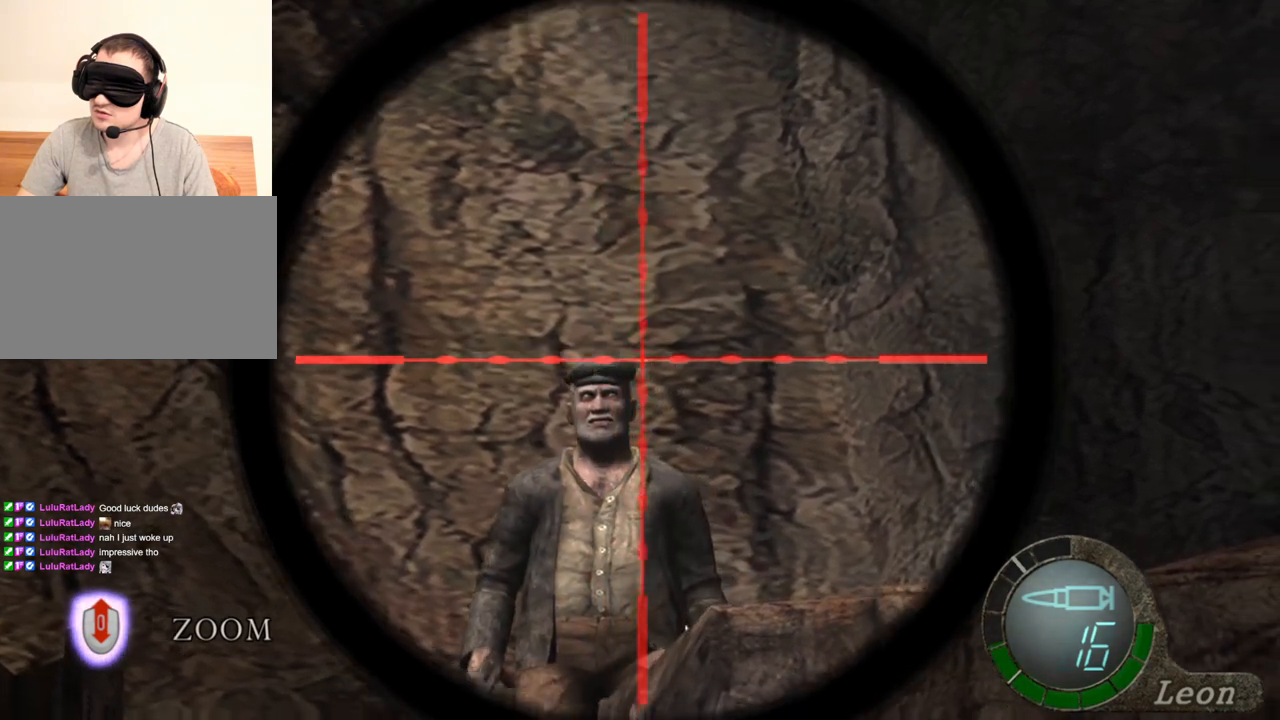
{"keys": [], "mouse": ["right"], "events": [[367, "mouse_left", "down"], [500, "mouse_left", "up"]]}
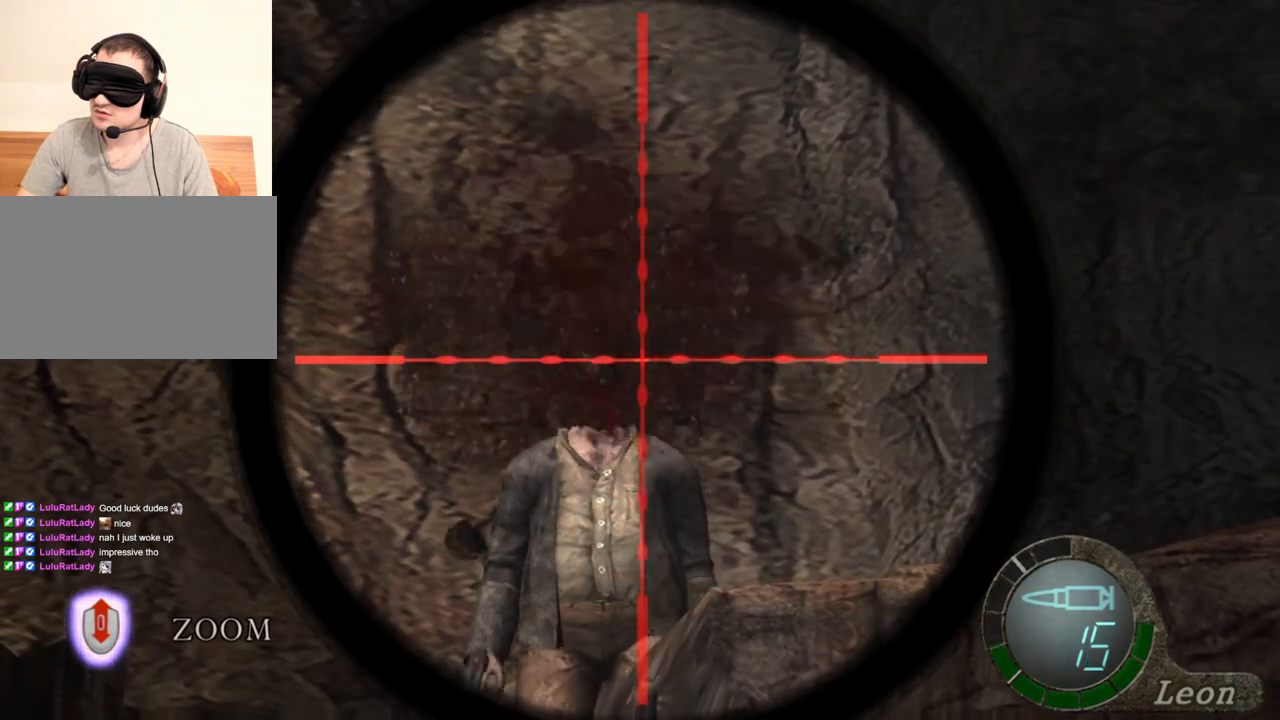
{"keys": [], "mouse": ["right"], "events": []}
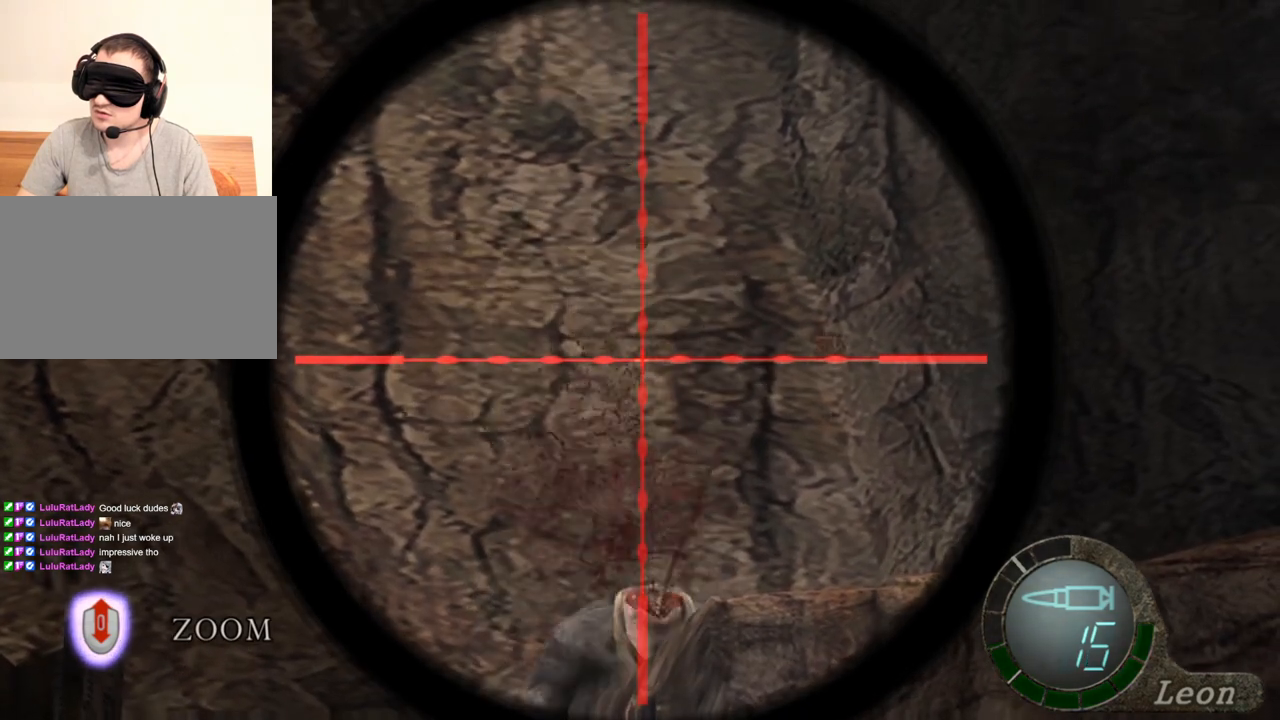
{"keys": [], "mouse": ["right"], "events": []}